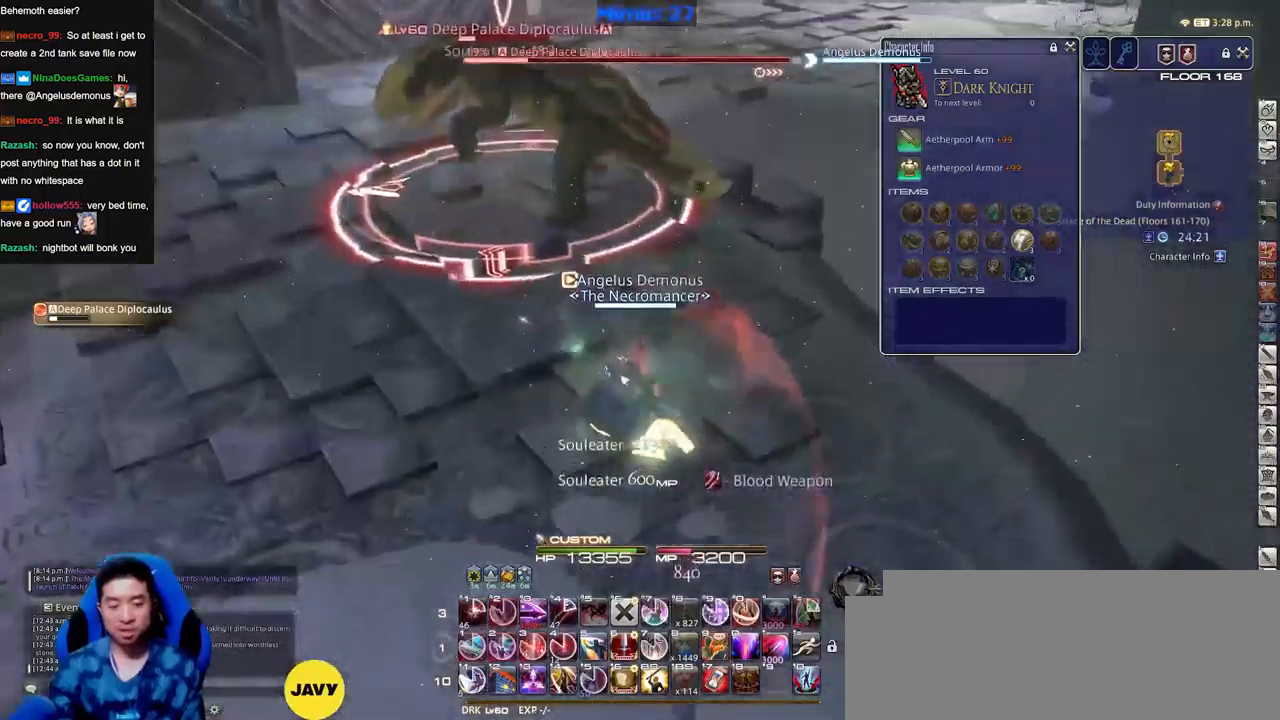
Gameplay with keyboard; each line is a JSON object with the keys held at the frame after it. "events" lists presses ("down") and releases ("up") of "a", "alt_l", "alt_r", "b", "c", "caps_lock", "ctrl_l", "ctrl_r", "d", "down", "e", "escape", "f", "f1", "f10", "f11", "f12", "f2", "f3", "f4", "f5", "f6", "f7", "f8", "f9", "g", "h", "i", "j", "k", "l", "left", "m", "n", "o", "p", "q", "r", "right", "s", "shift", "space", "super", "t", "tab", "u", "up", "v", "w", "x", "y" and "z" between this image and that frame as [ms after this image, input, new state], when the widget could be followed in between. No other keys are recorded. Mouse input is not recorded.
{"keys": ["alt_r"], "events": [[17, "p", "down"], [117, "p", "up"], [501, "alt_r", "down"], [501, "w", "up"]]}
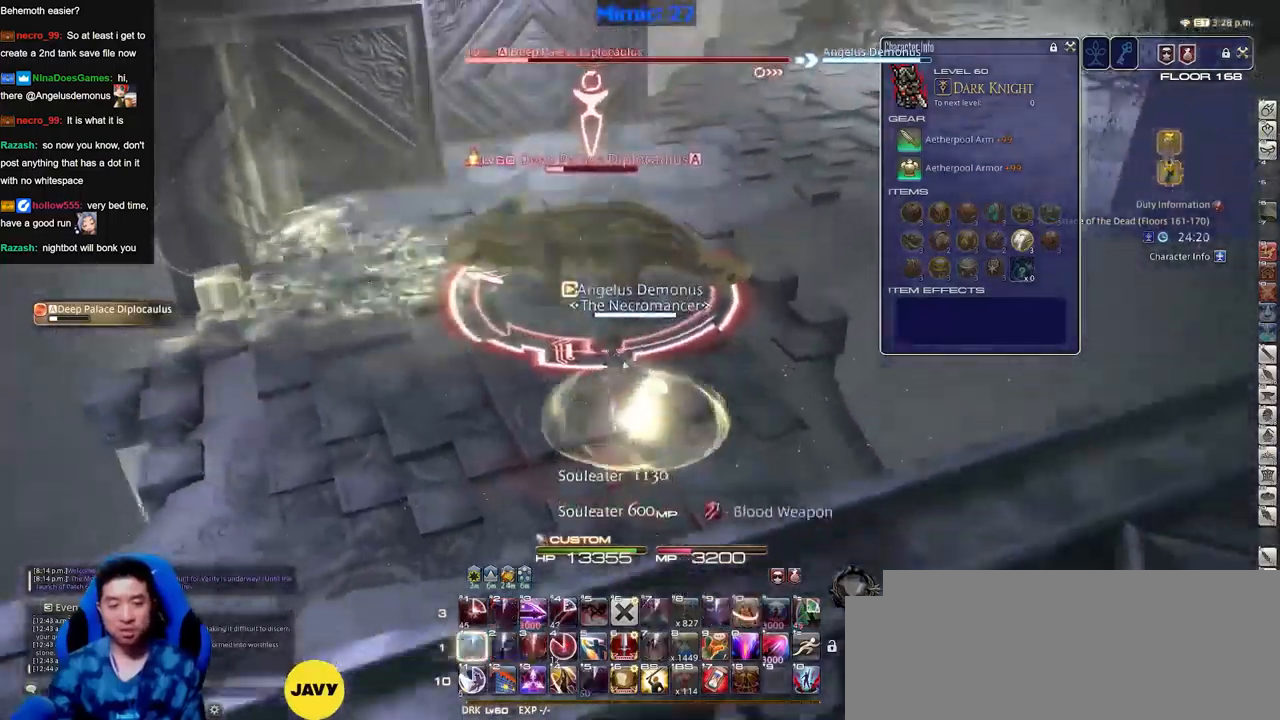
{"keys": ["a"], "events": [[317, "alt_r", "up"], [467, "a", "down"]]}
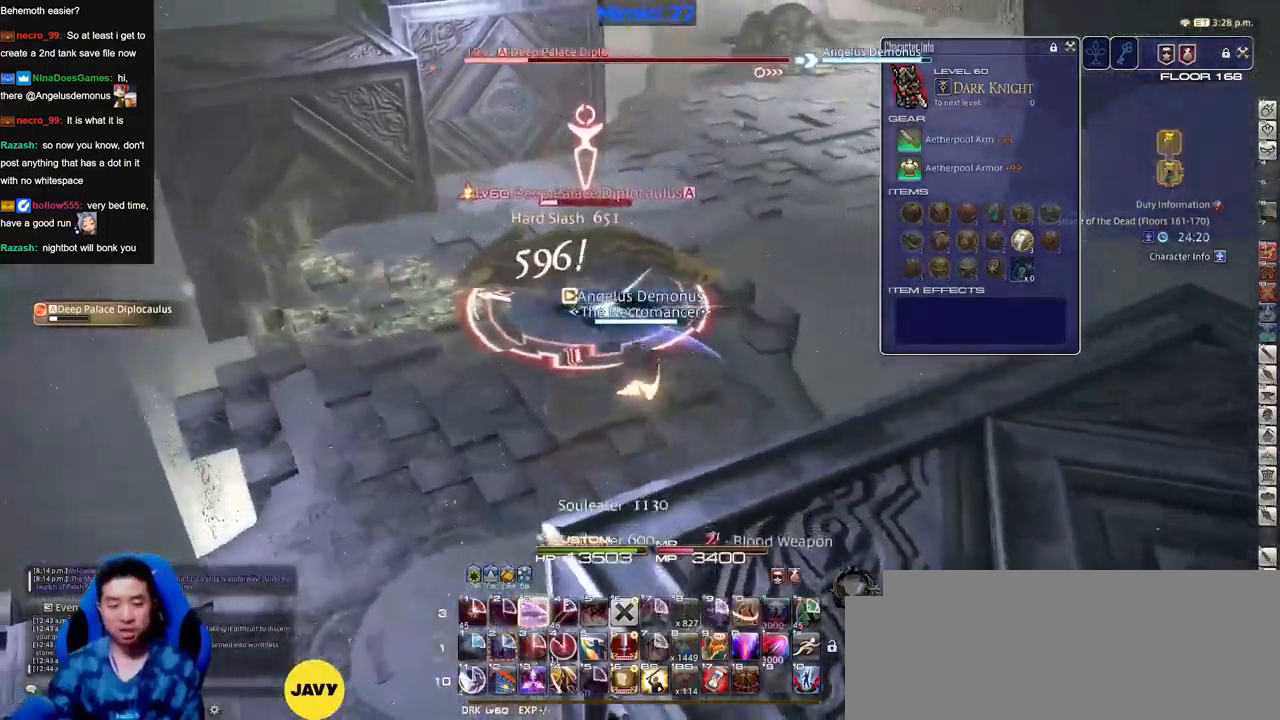
{"keys": ["a", "s"], "events": [[50, "s", "down"]]}
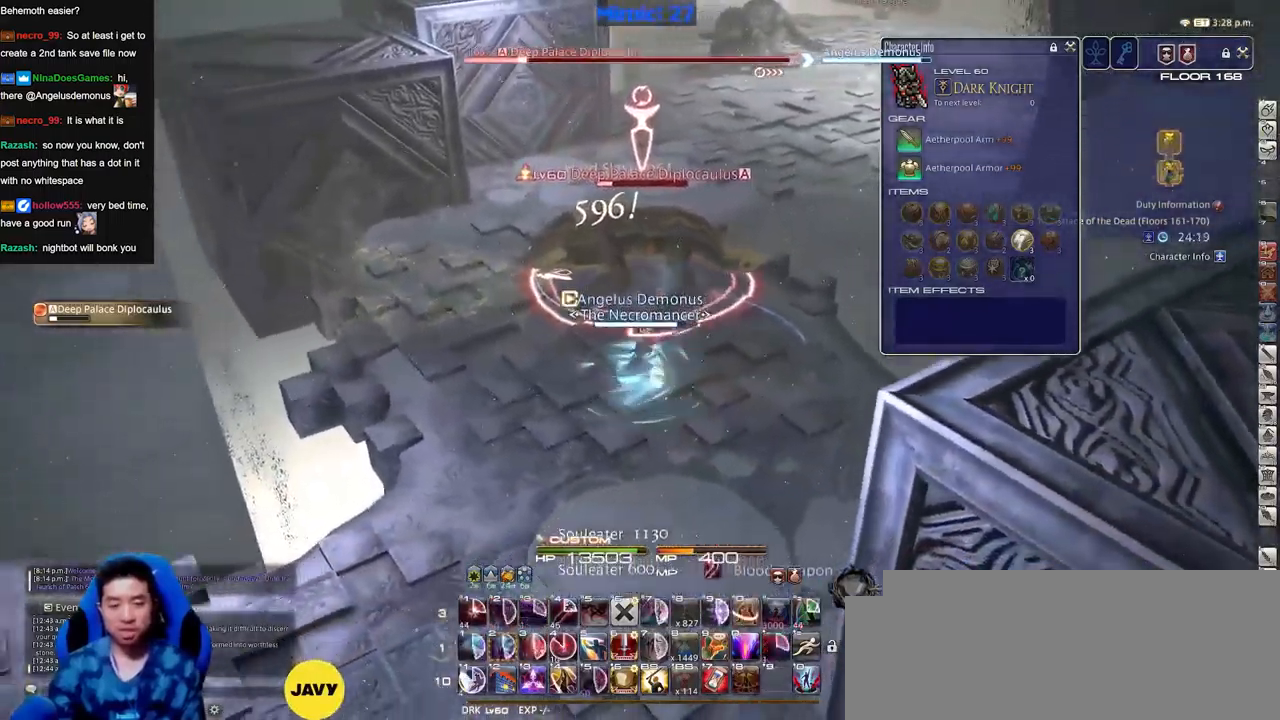
{"keys": ["a", "w"], "events": [[183, "s", "up"], [317, "w", "down"]]}
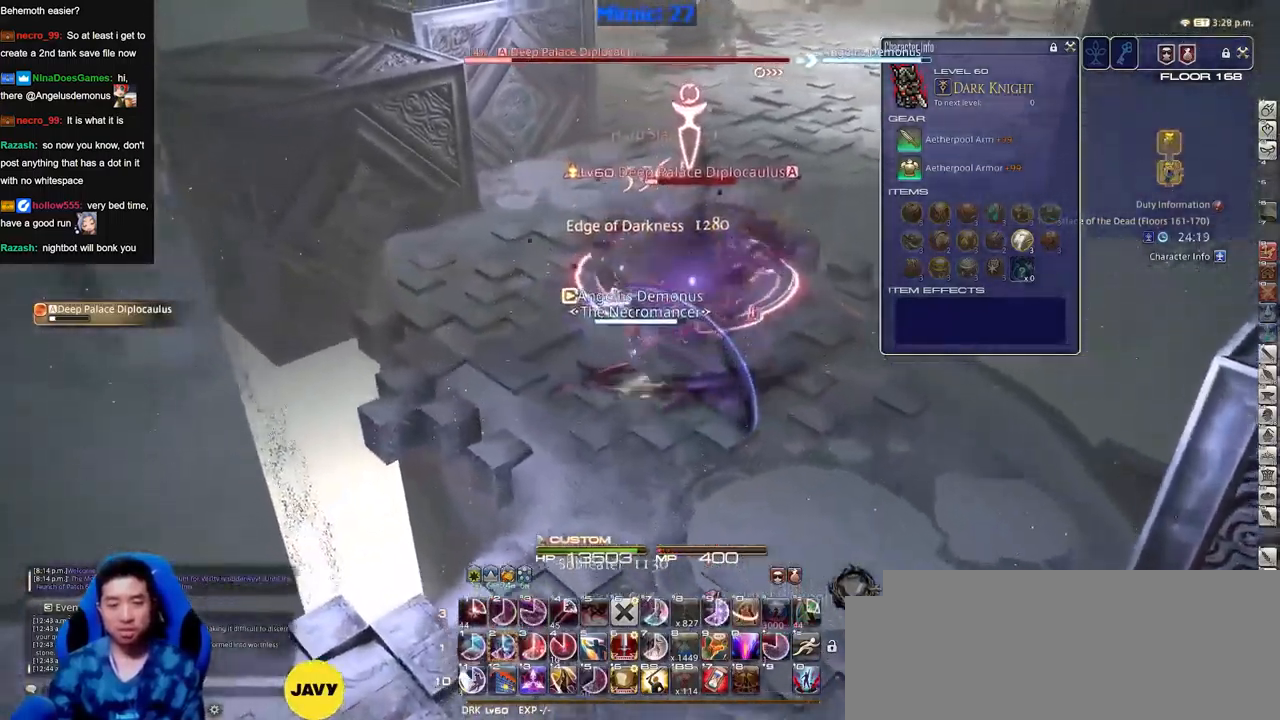
{"keys": ["p"], "events": [[17, "a", "up"], [251, "w", "up"], [334, "p", "down"], [434, "p", "up"], [484, "p", "down"]]}
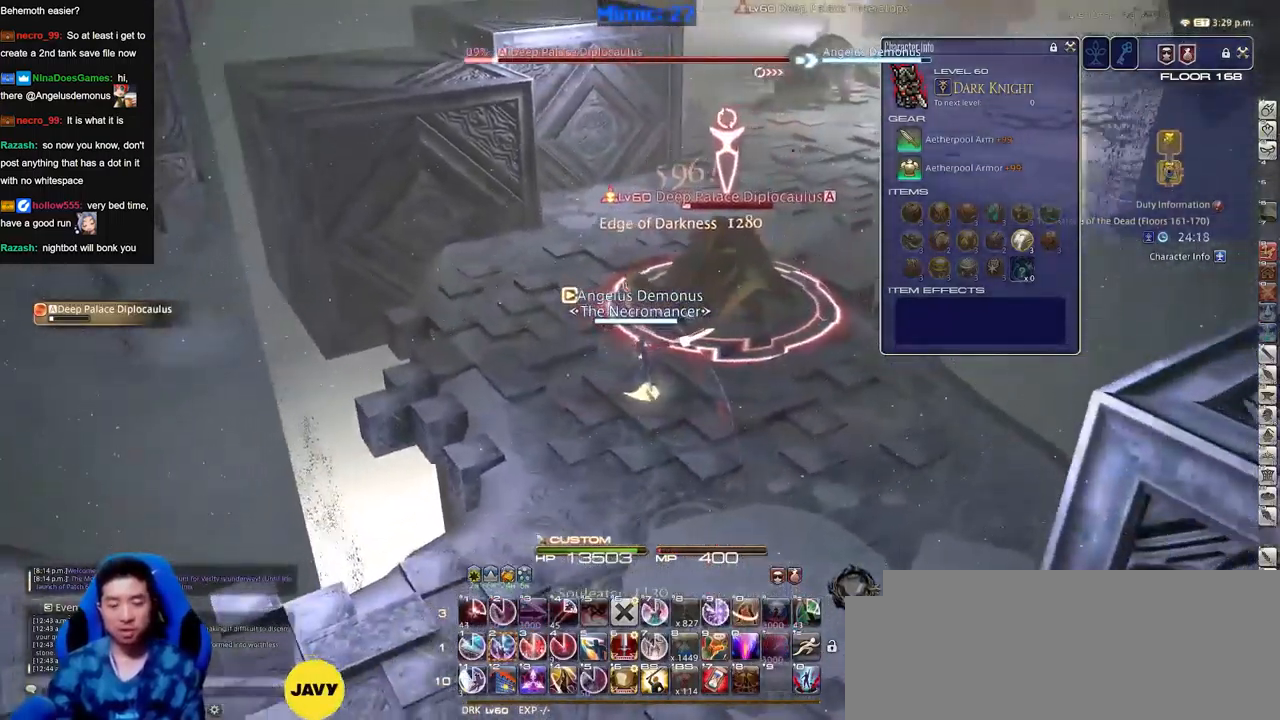
{"keys": ["d", "p"], "events": [[67, "p", "up"], [167, "p", "down"], [217, "d", "down"], [400, "p", "up"], [500, "p", "down"]]}
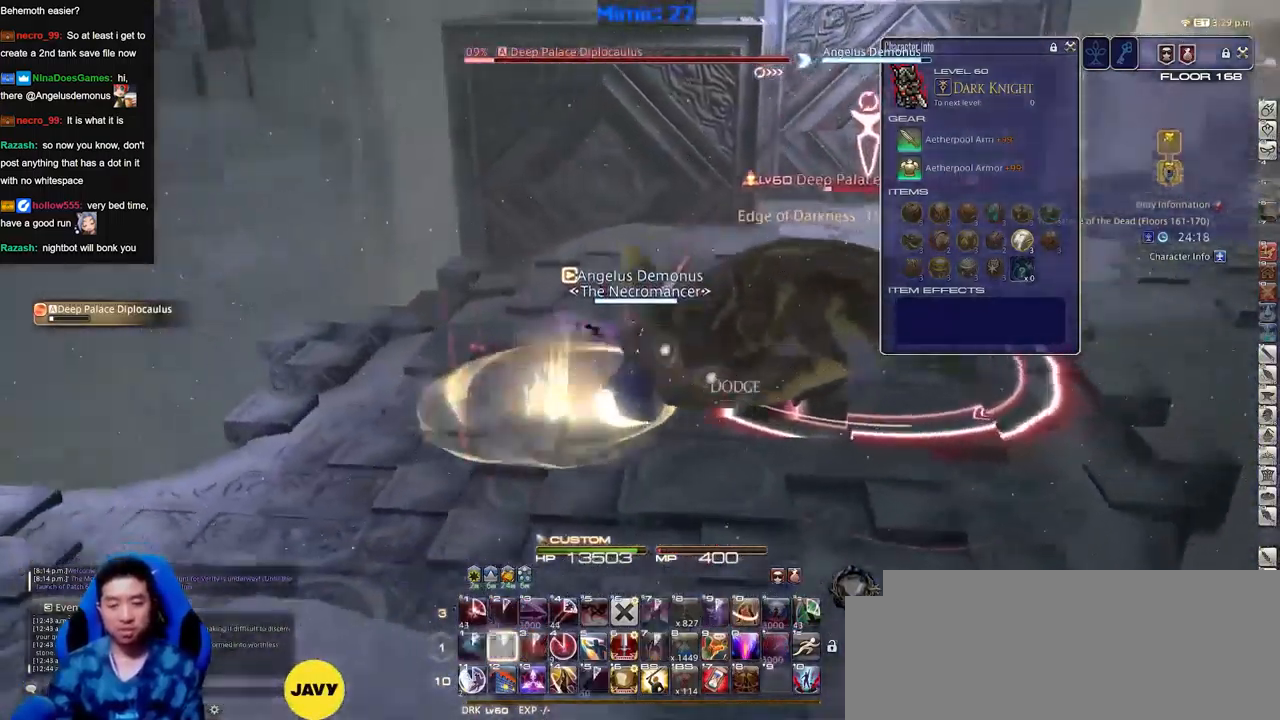
{"keys": ["d", "p"], "events": [[84, "p", "up"], [134, "p", "down"]]}
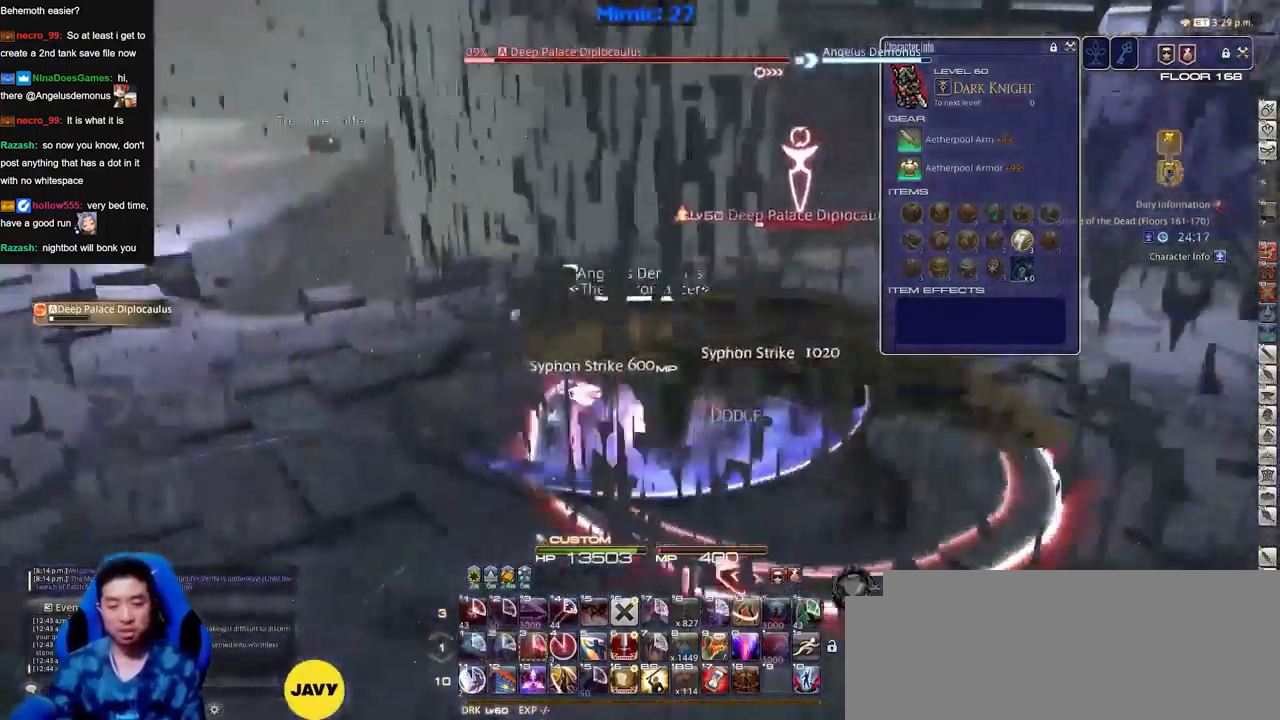
{"keys": ["a", "w"], "events": [[334, "p", "up"], [384, "w", "down"], [434, "a", "down"], [484, "d", "up"]]}
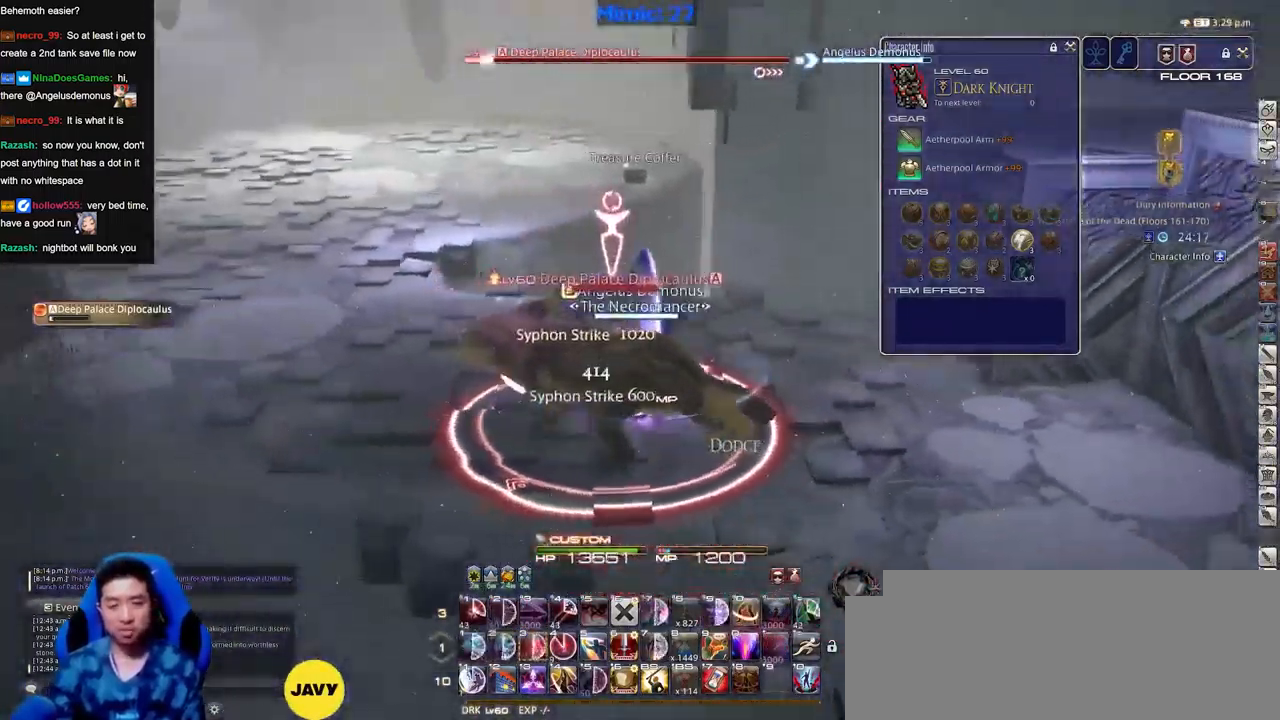
{"keys": ["a"], "events": [[367, "w", "up"]]}
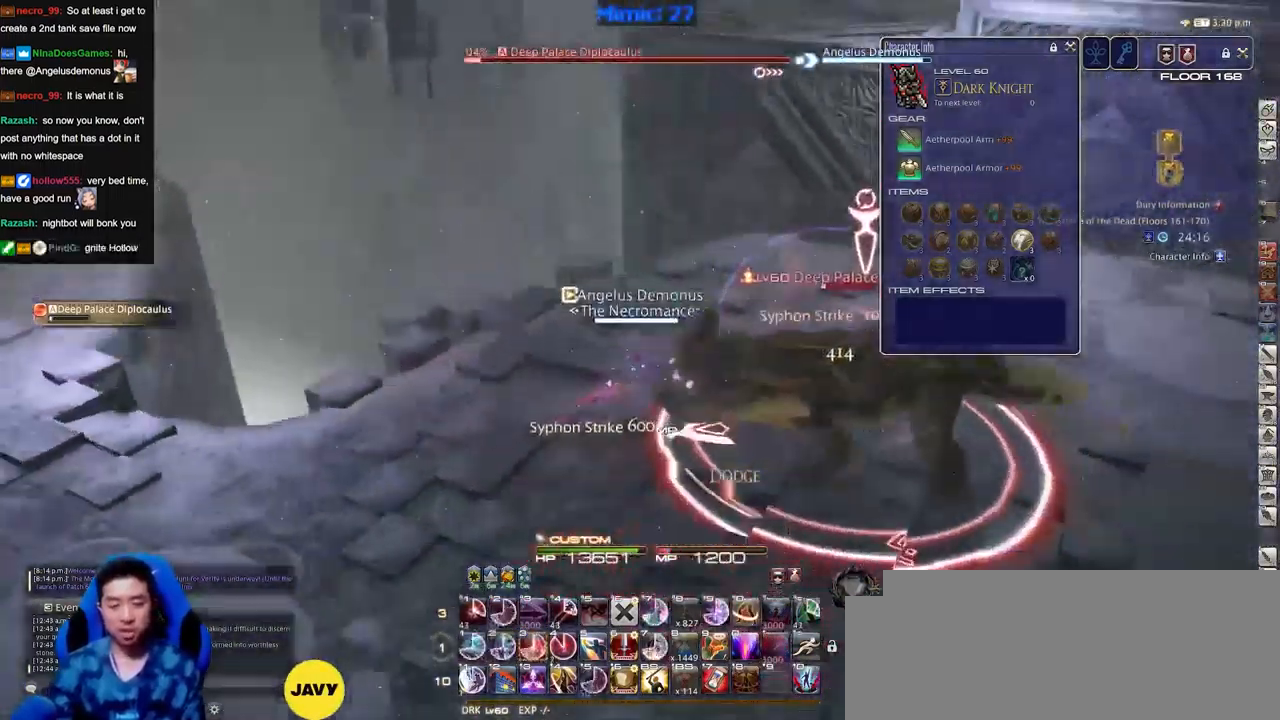
{"keys": [], "events": [[33, "s", "down"], [83, "d", "down"], [133, "a", "up"], [234, "s", "up"], [267, "d", "up"]]}
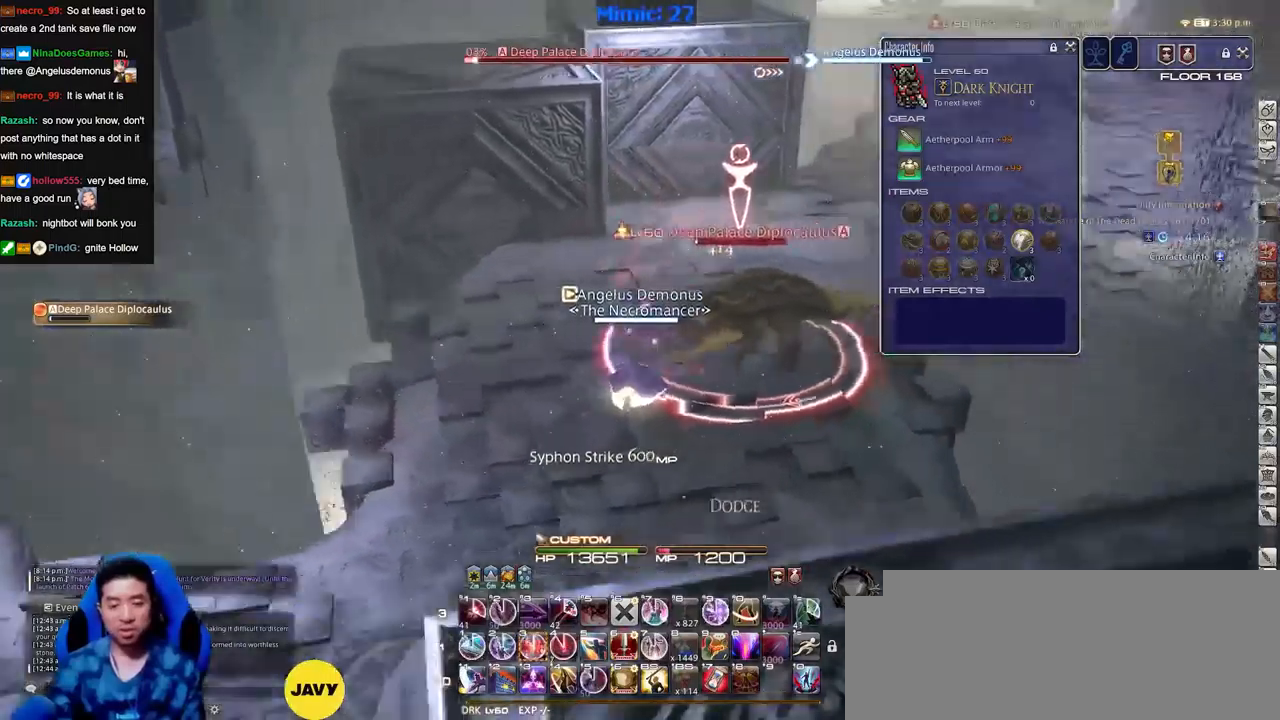
{"keys": ["a", "s"], "events": [[150, "a", "down"], [150, "s", "down"], [250, "p", "down"], [283, "p", "up"], [383, "p", "down"], [483, "p", "up"]]}
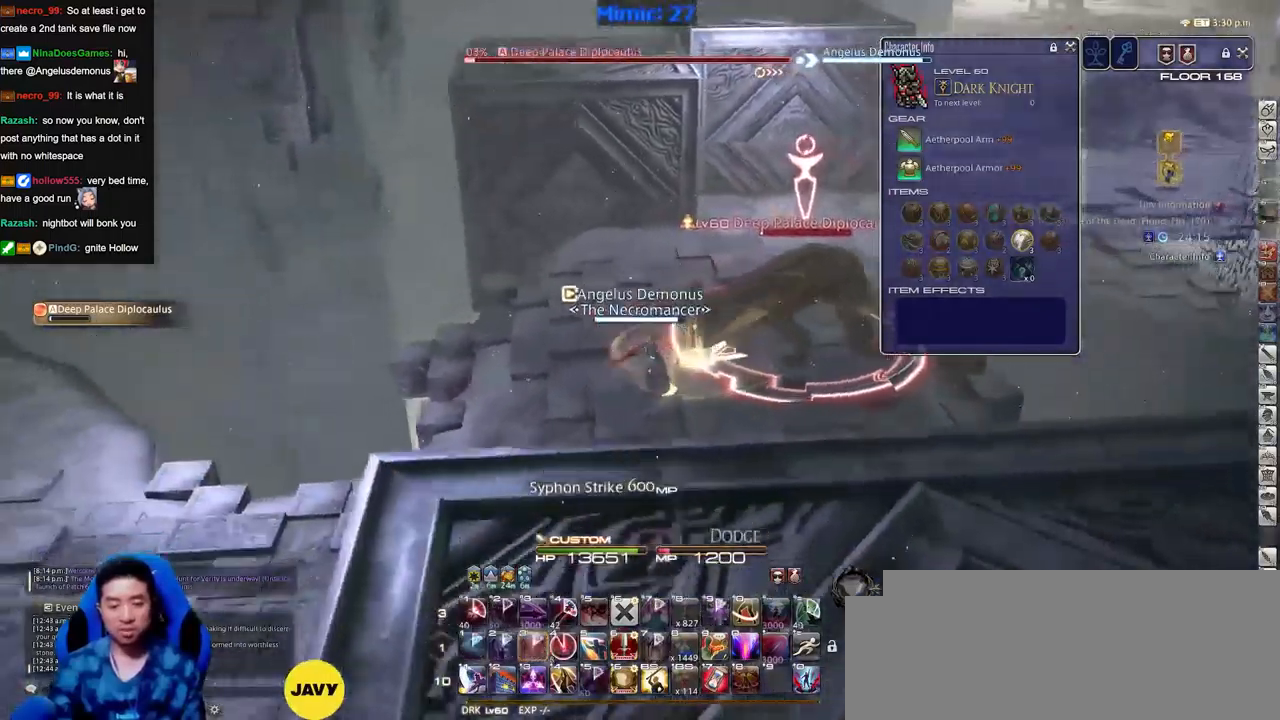
{"keys": ["a", "p", "w"], "events": [[17, "p", "down"], [167, "p", "up"], [167, "s", "up"], [217, "p", "down"], [300, "p", "up"], [350, "p", "down"], [501, "w", "down"]]}
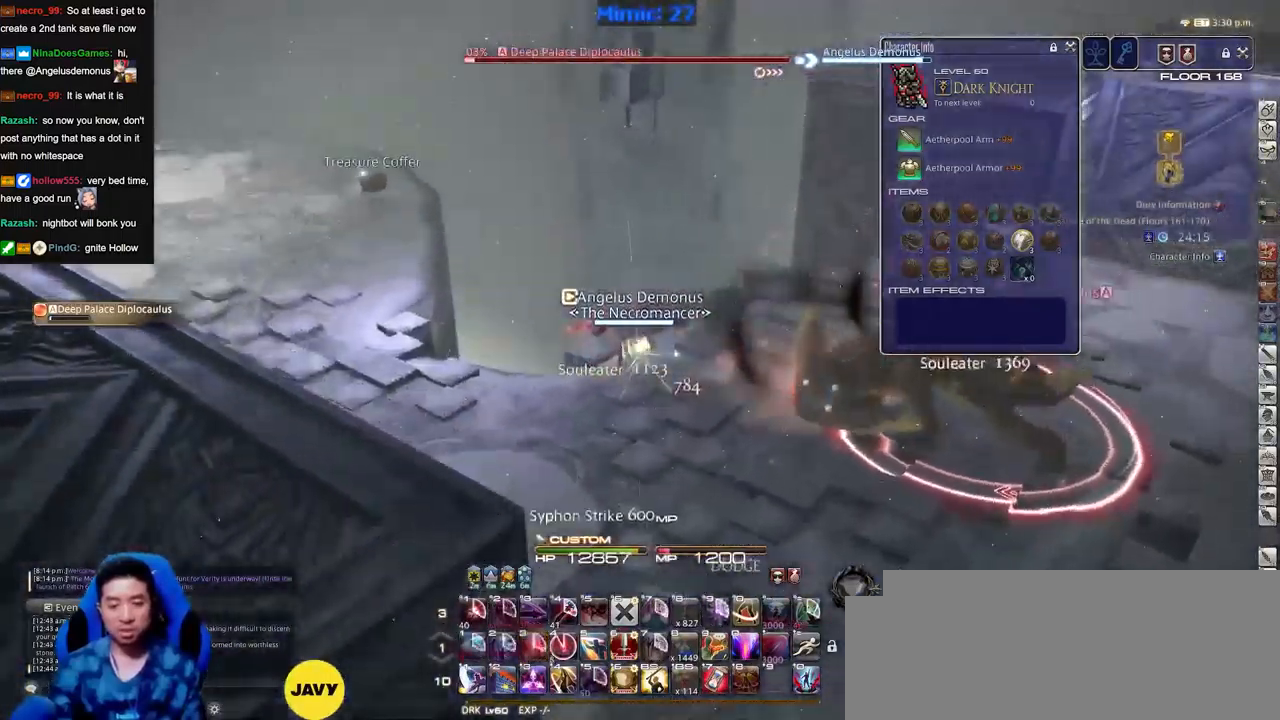
{"keys": ["a", "w"], "events": [[367, "p", "up"]]}
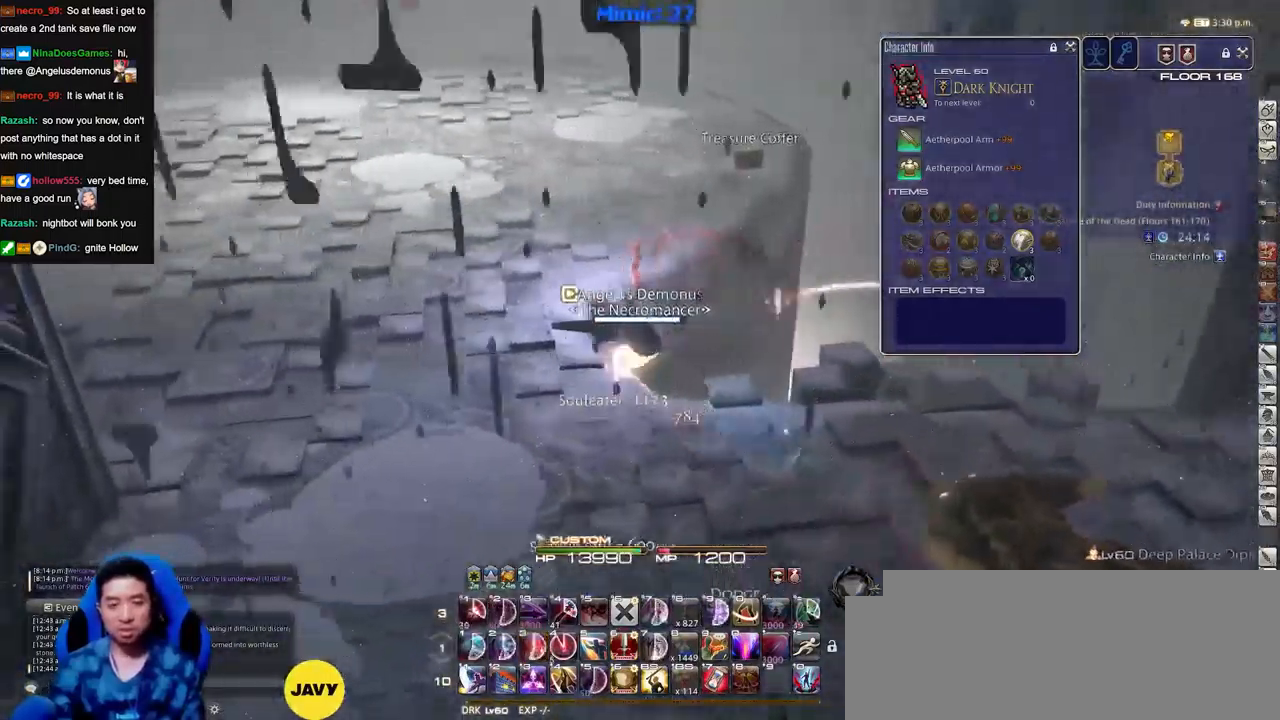
{"keys": ["w"], "events": [[384, "a", "up"]]}
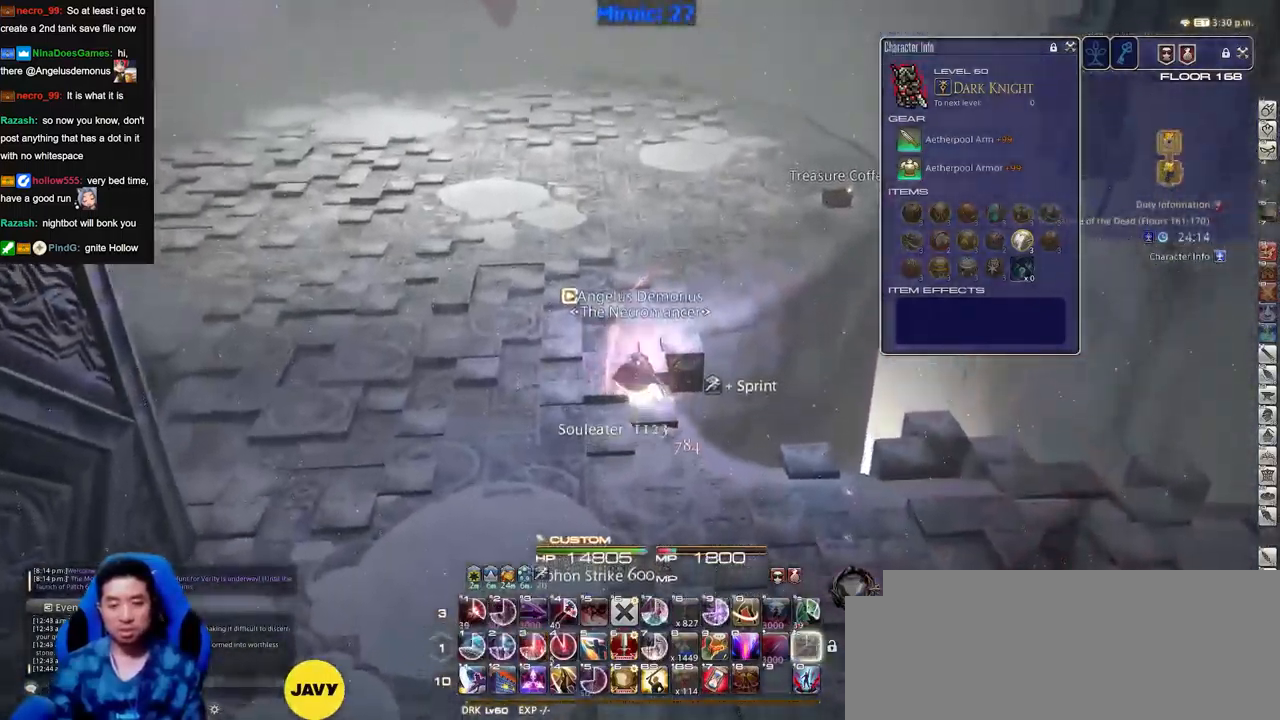
{"keys": ["q", "w"], "events": [[400, "q", "down"]]}
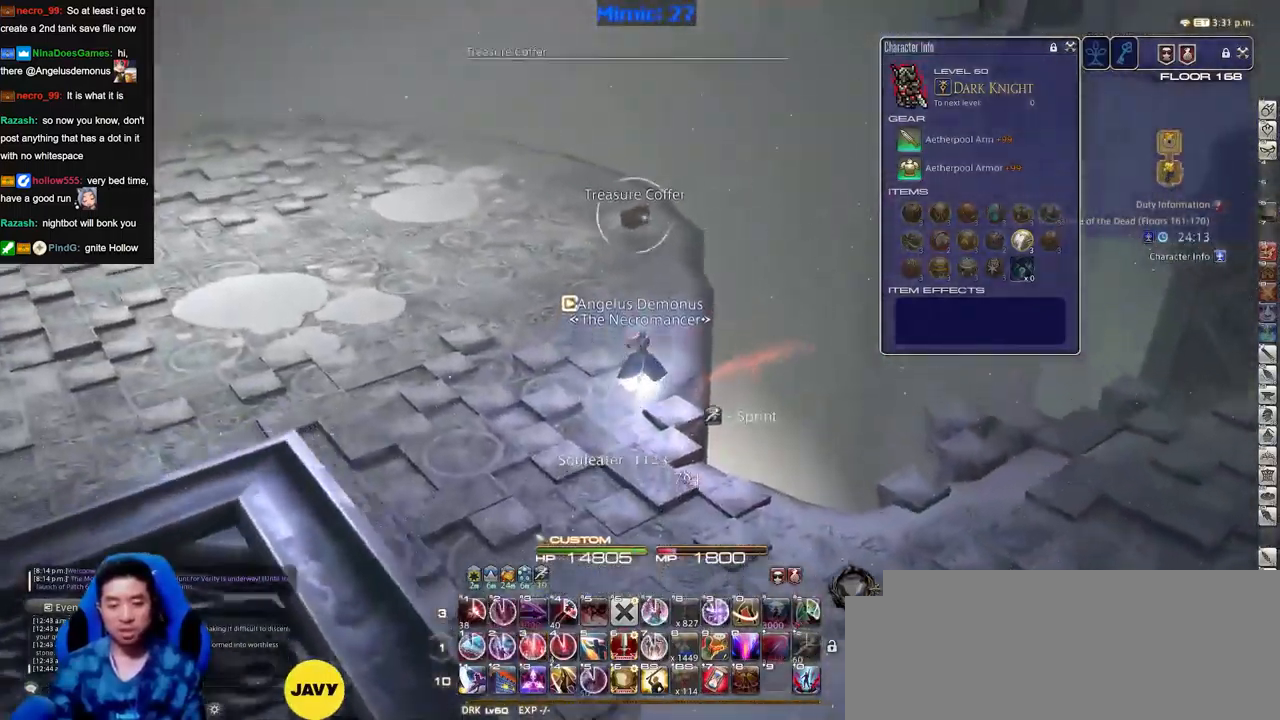
{"keys": ["a", "w"], "events": [[33, "q", "up"], [417, "a", "down"]]}
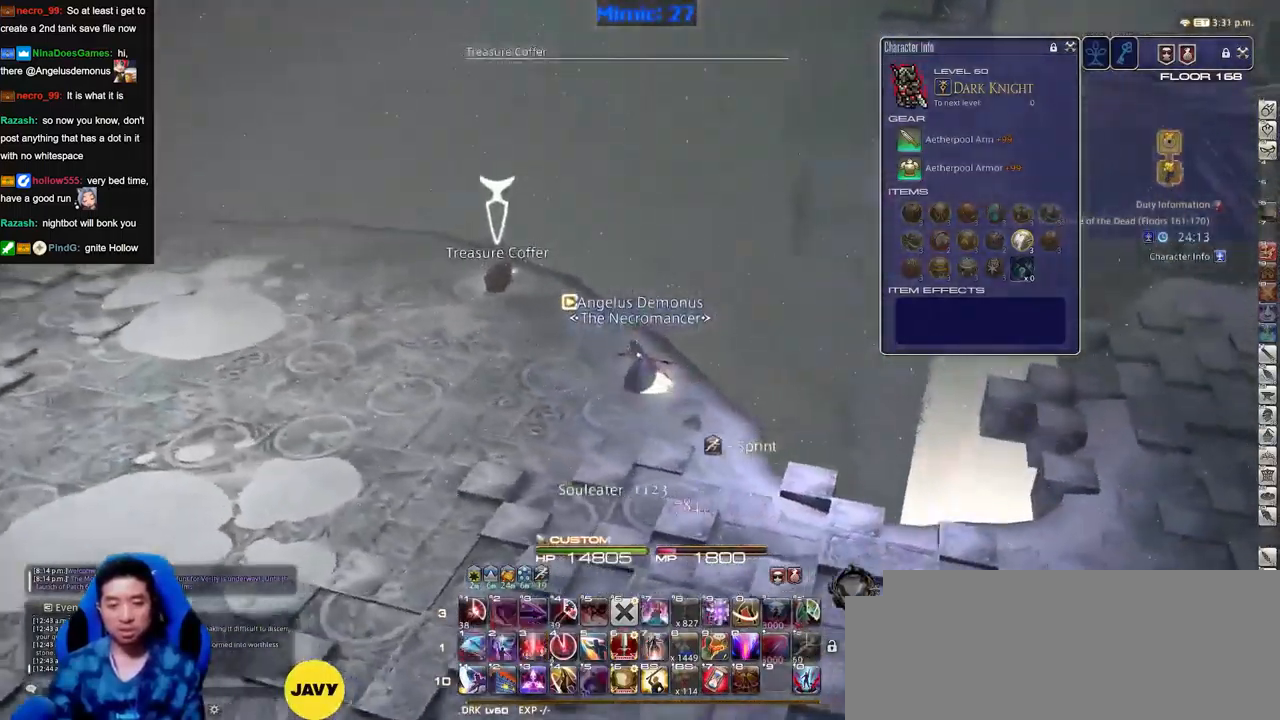
{"keys": ["a"], "events": [[483, "w", "up"]]}
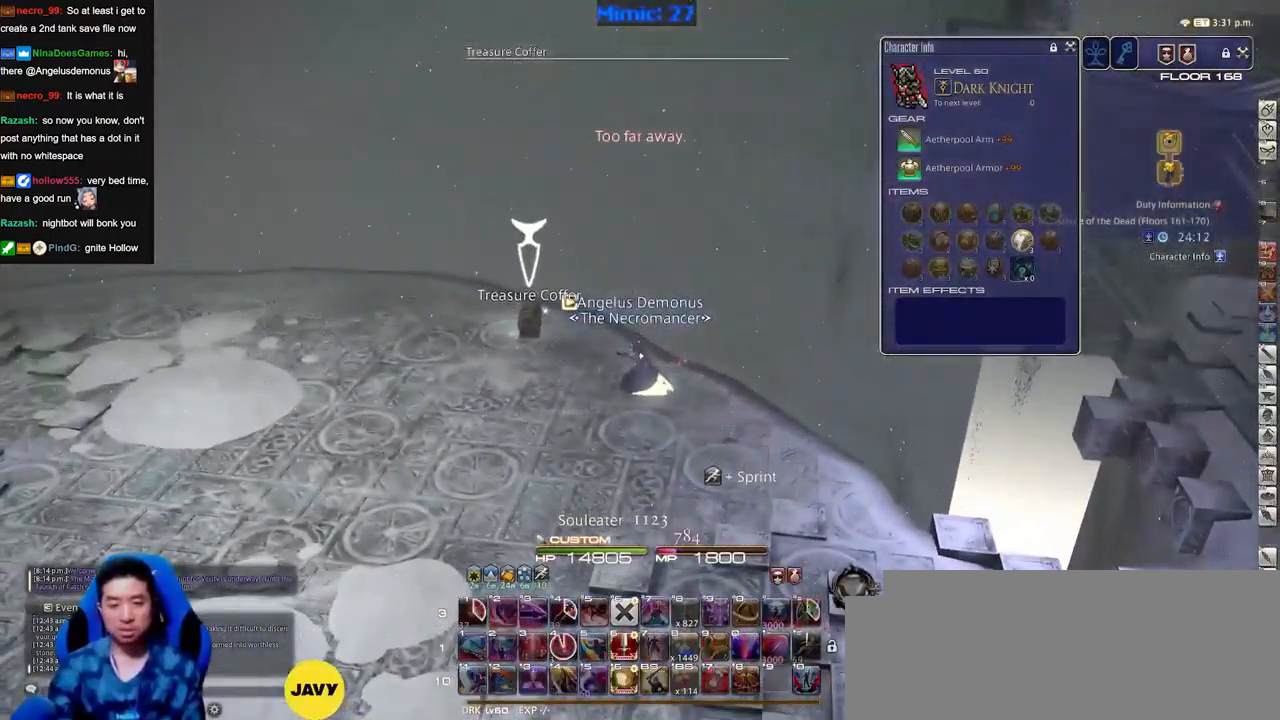
{"keys": ["d"], "events": [[67, "d", "down"], [67, "s", "down"], [117, "a", "up"], [401, "s", "up"]]}
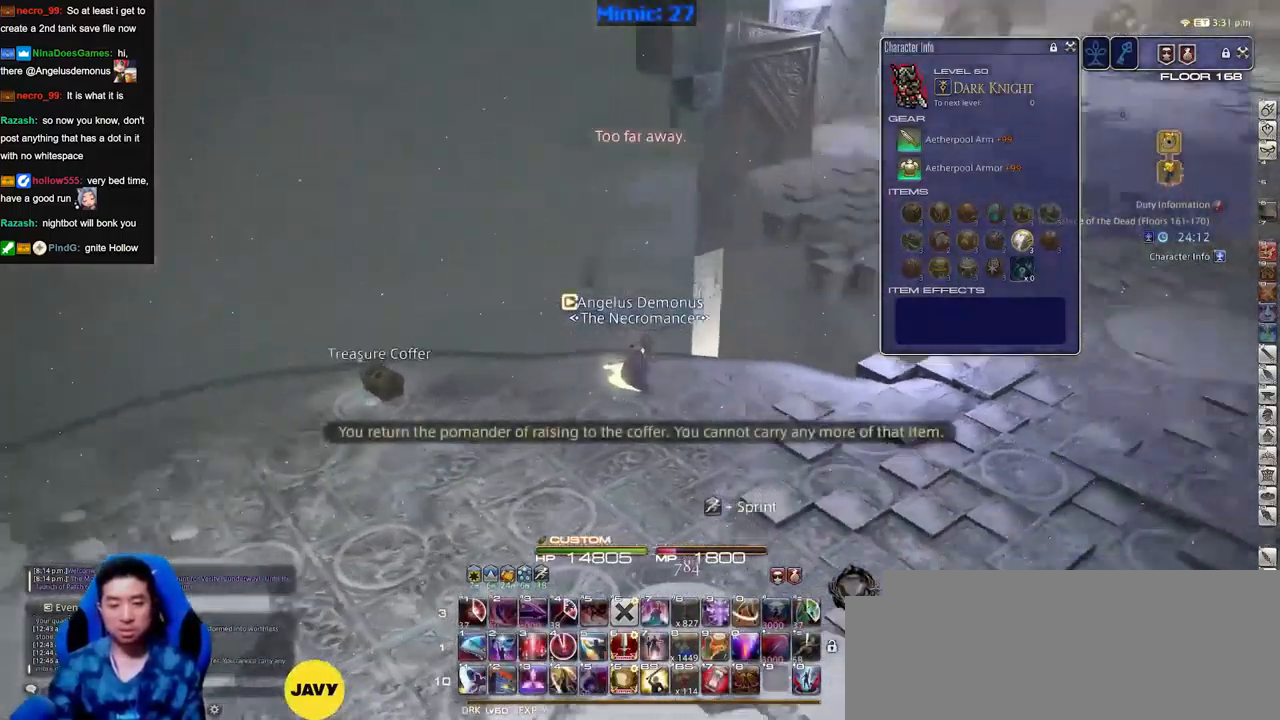
{"keys": ["d", "w"], "events": [[367, "w", "down"]]}
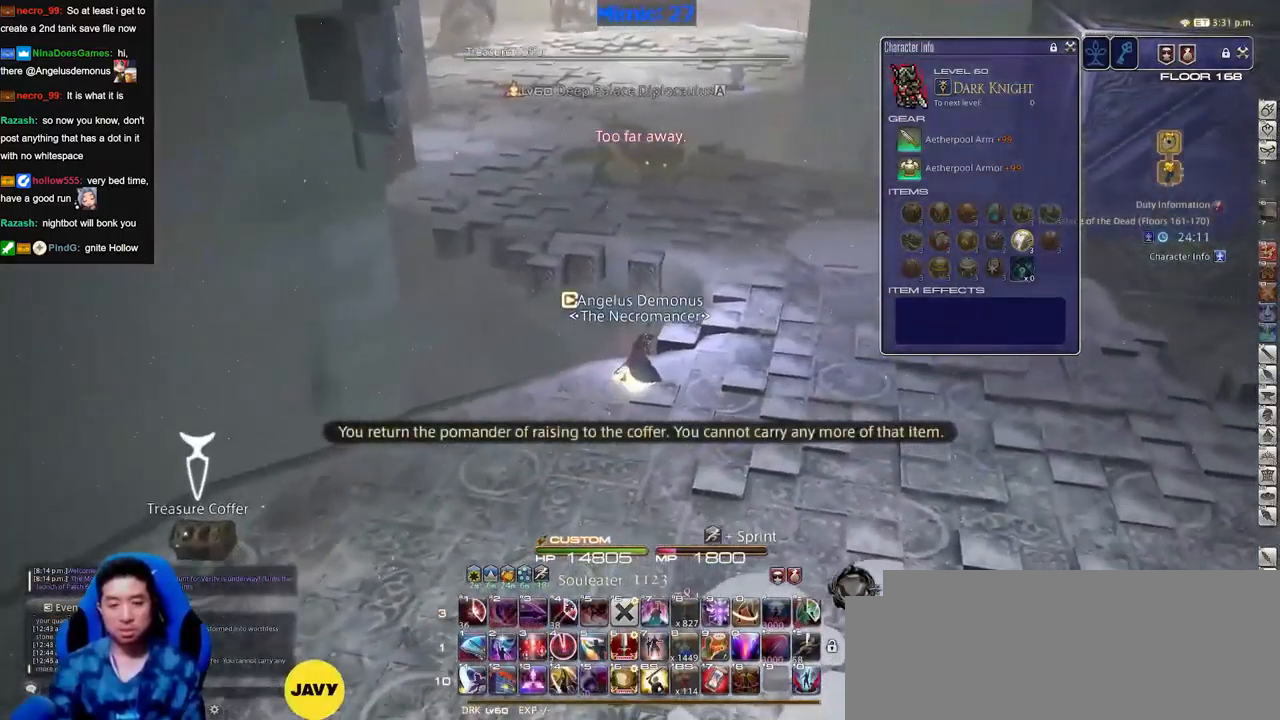
{"keys": ["d", "w"], "events": [[200, "p", "down"], [284, "p", "up"], [334, "p", "down"], [434, "p", "up"]]}
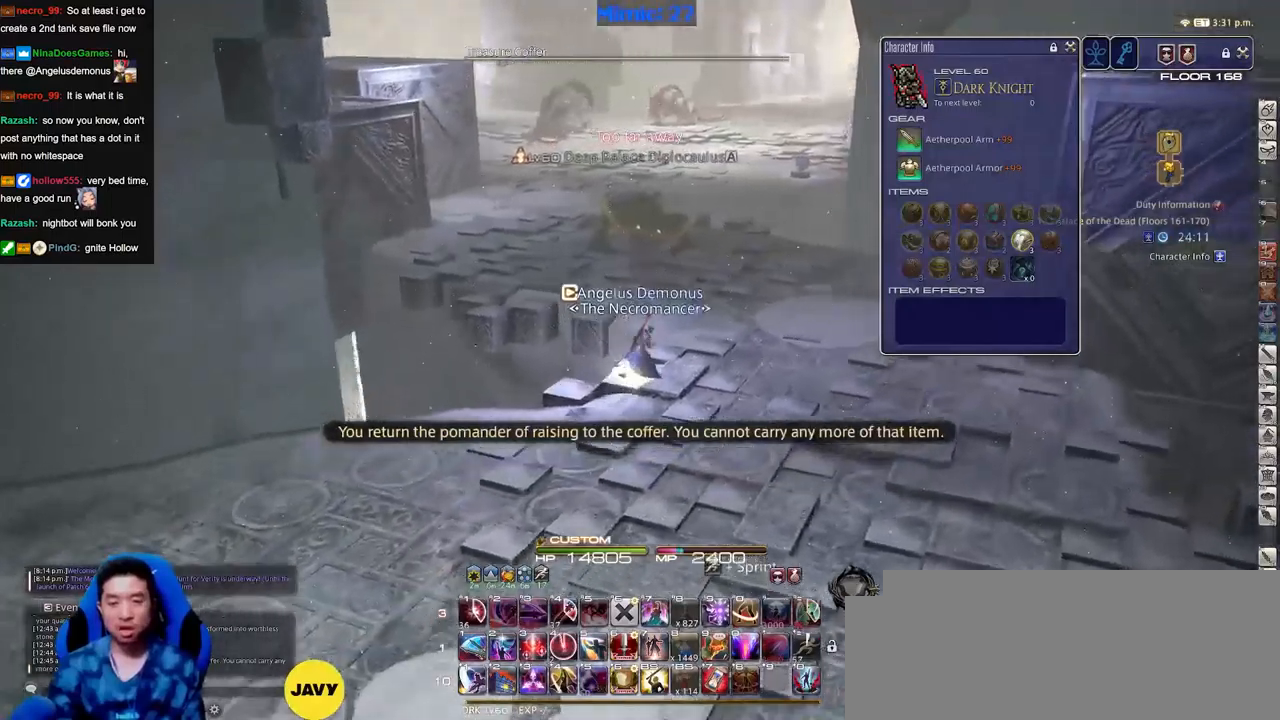
{"keys": ["w"], "events": [[267, "q", "down"], [300, "d", "up"], [350, "q", "up"]]}
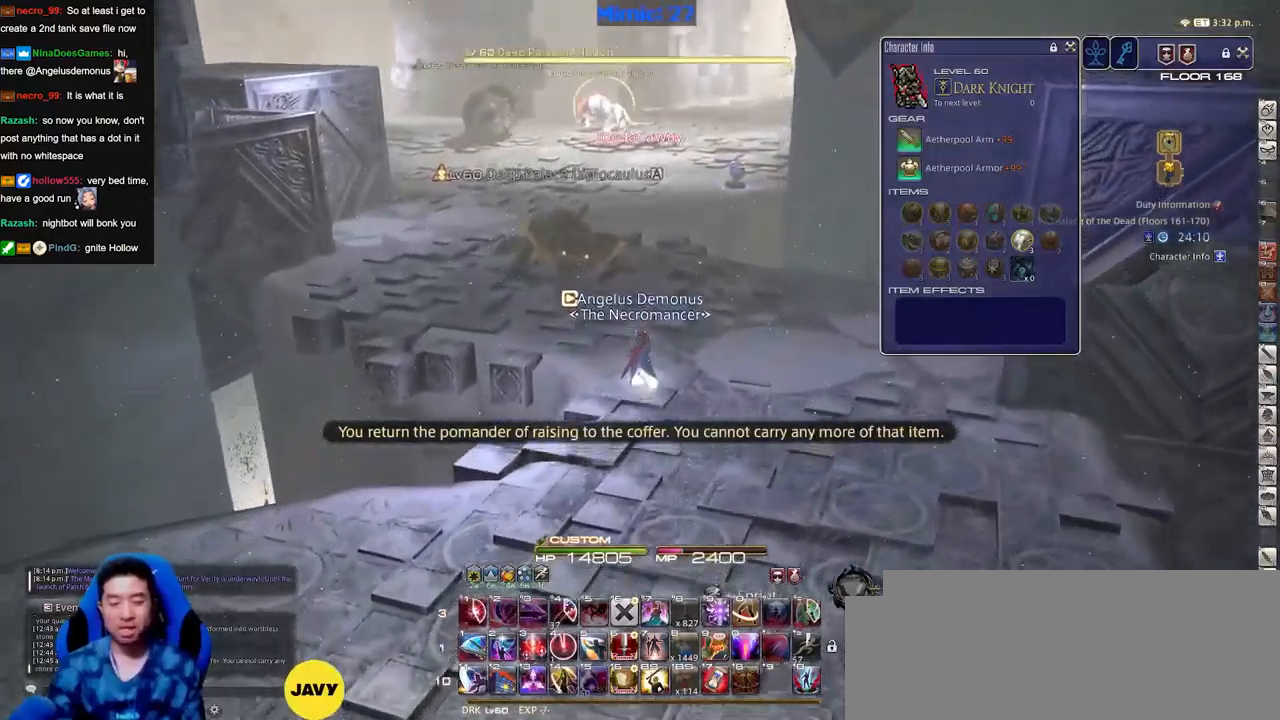
{"keys": ["w"], "events": [[134, "p", "down"], [134, "q", "down"], [234, "p", "up"], [234, "q", "up"]]}
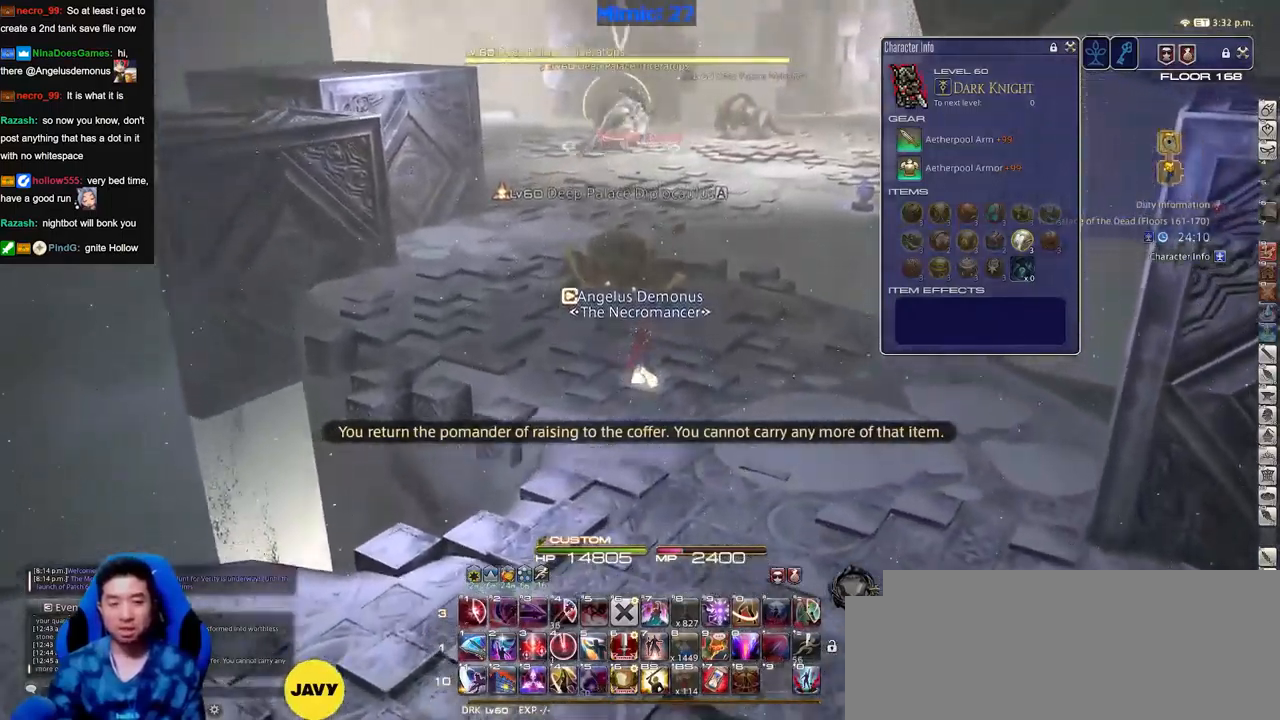
{"keys": ["w"], "events": [[100, "p", "down"], [200, "space", "down"], [250, "p", "up"], [334, "space", "up"]]}
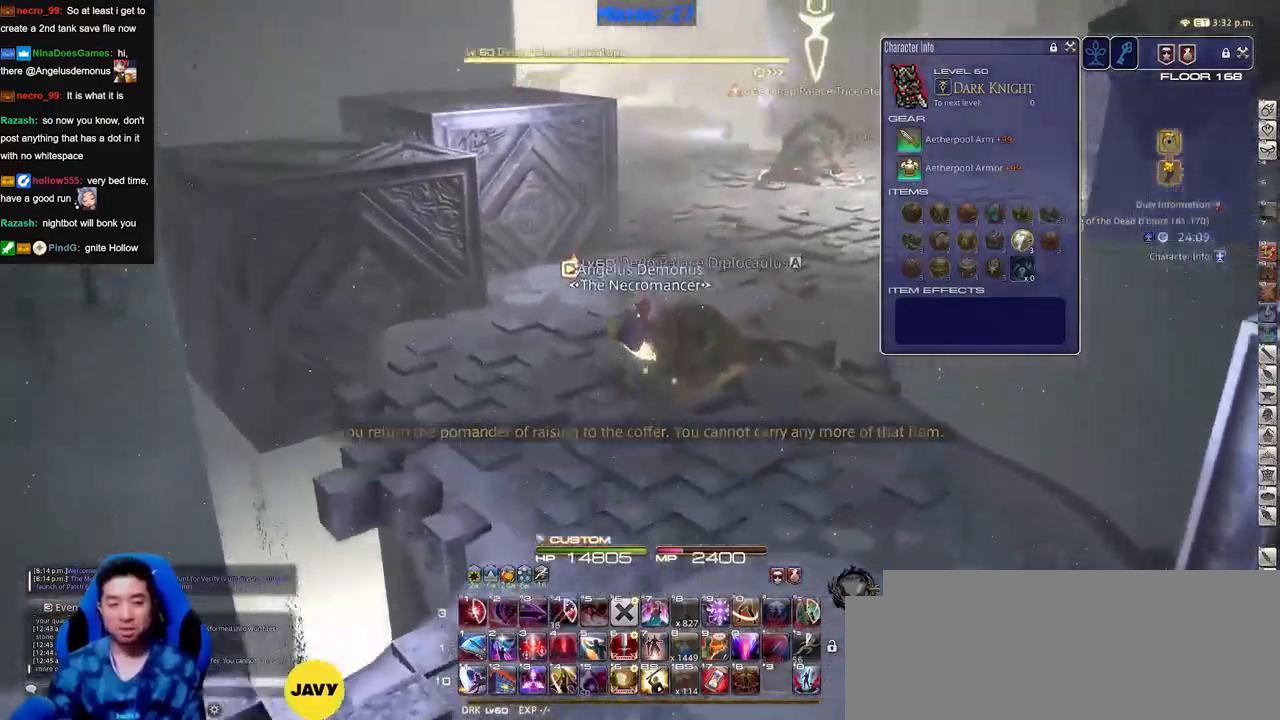
{"keys": ["w"], "events": []}
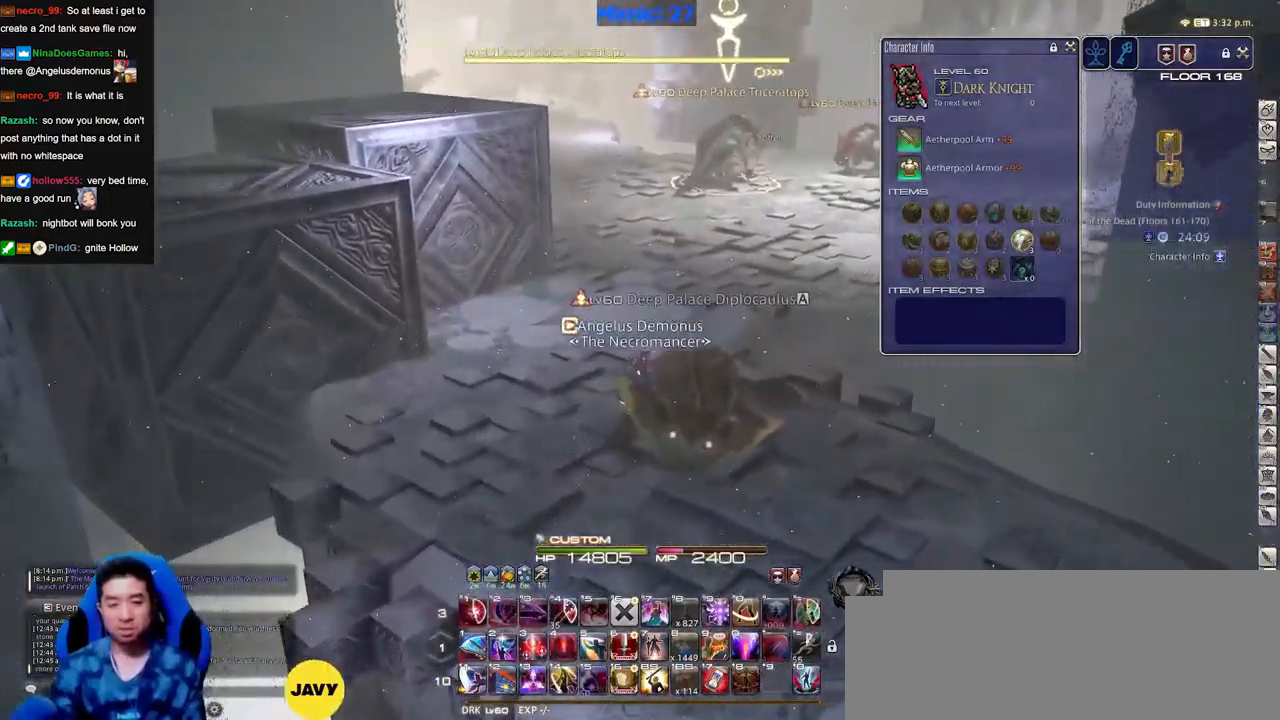
{"keys": ["w"], "events": [[33, "space", "down"], [133, "space", "up"]]}
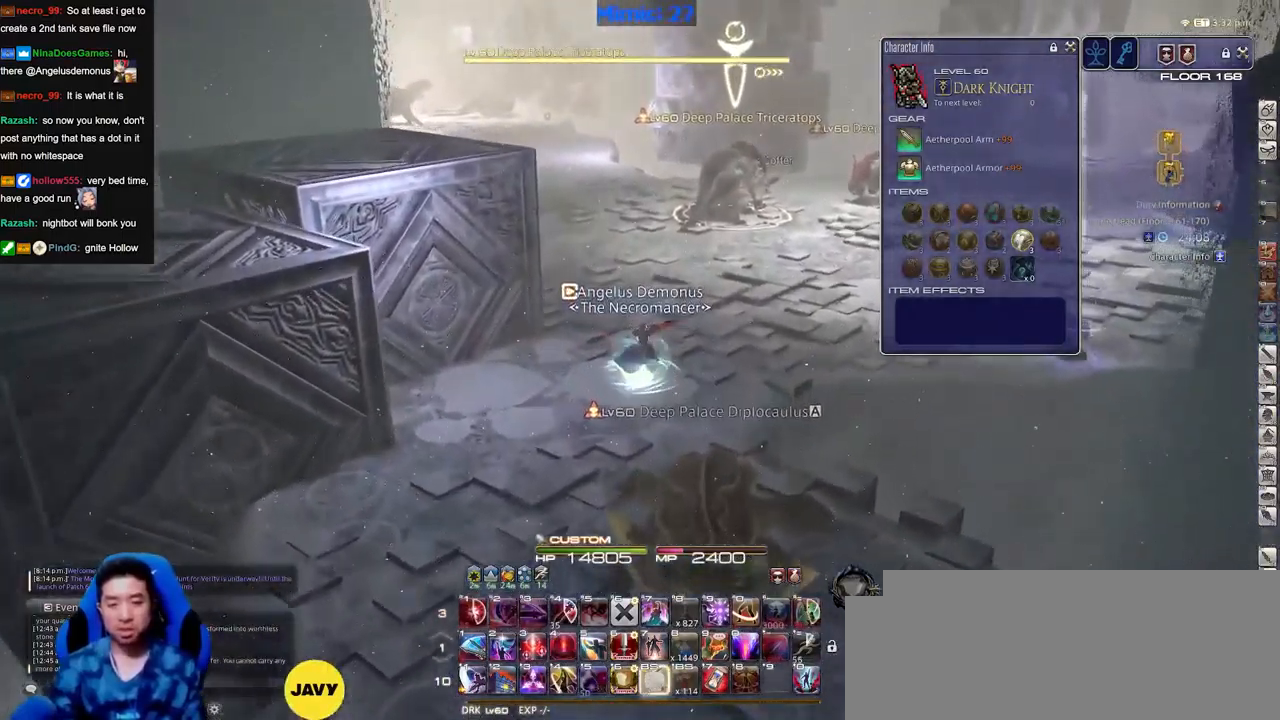
{"keys": ["a"], "events": [[468, "a", "down"], [468, "w", "up"]]}
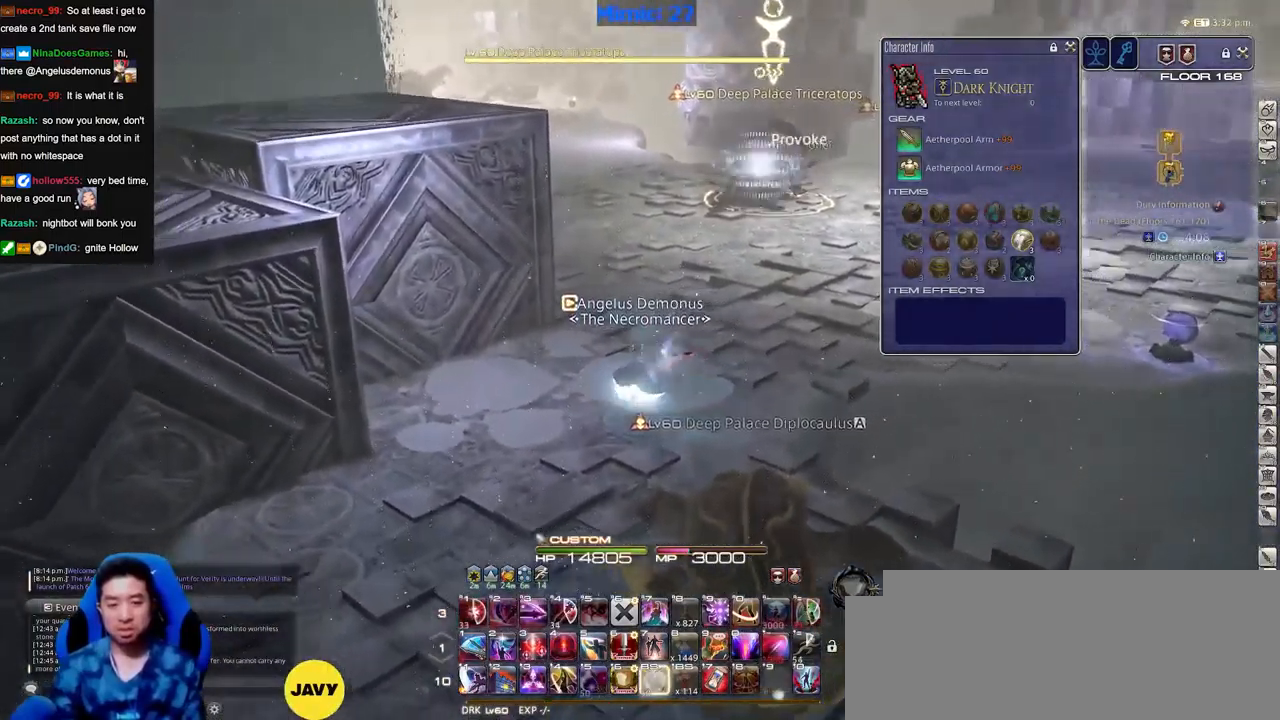
{"keys": ["s"], "events": [[50, "a", "up"], [50, "s", "down"], [200, "space", "down"], [283, "space", "up"]]}
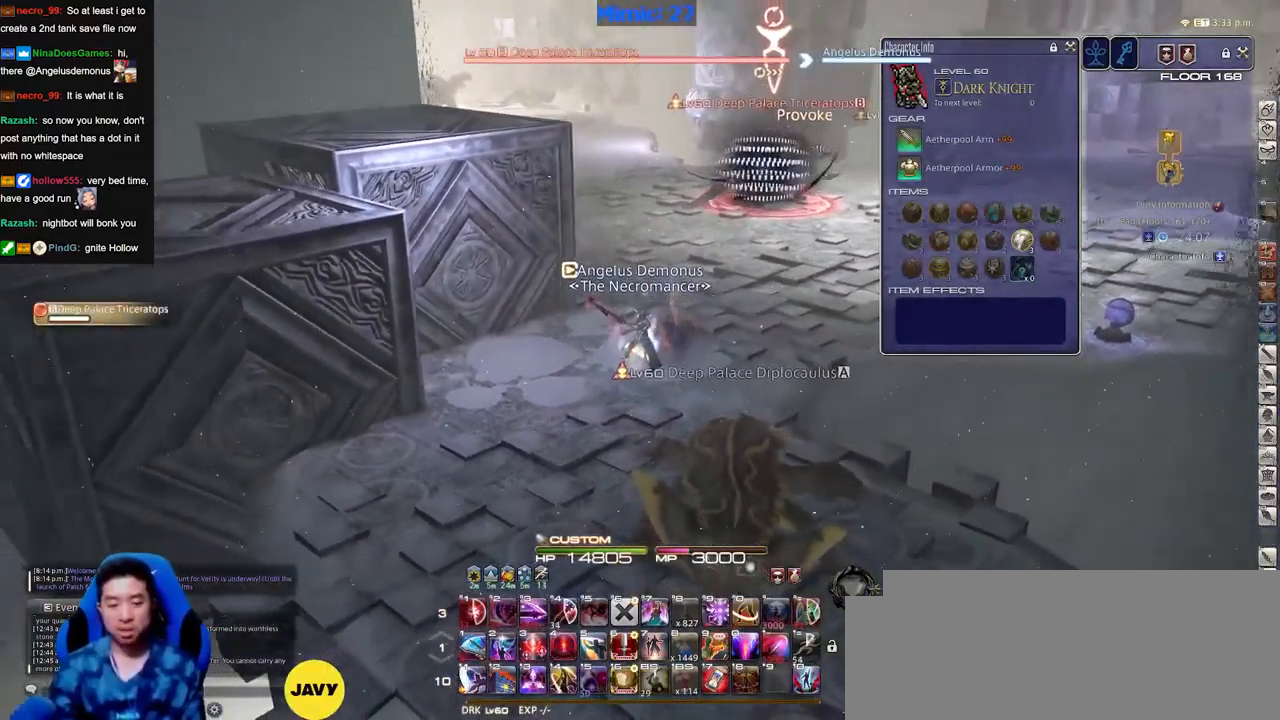
{"keys": ["d"], "events": [[451, "d", "down"], [451, "s", "up"]]}
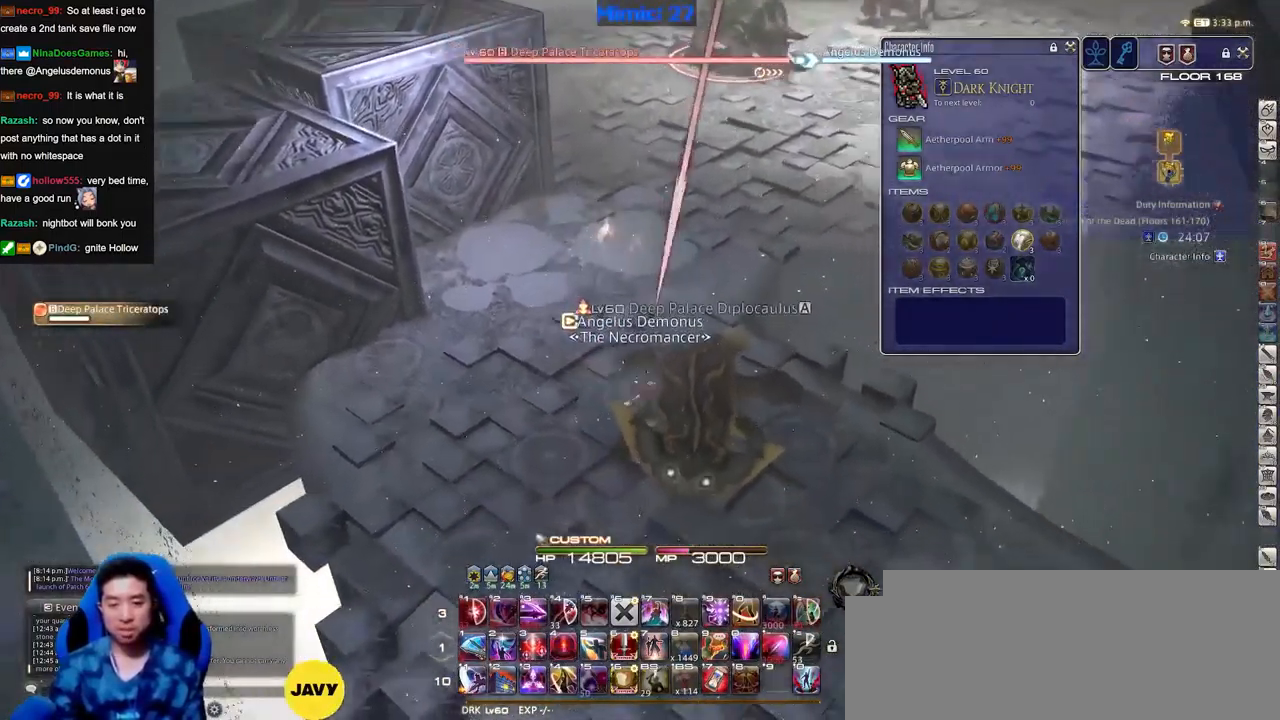
{"keys": ["w"], "events": [[33, "w", "down"], [133, "d", "up"]]}
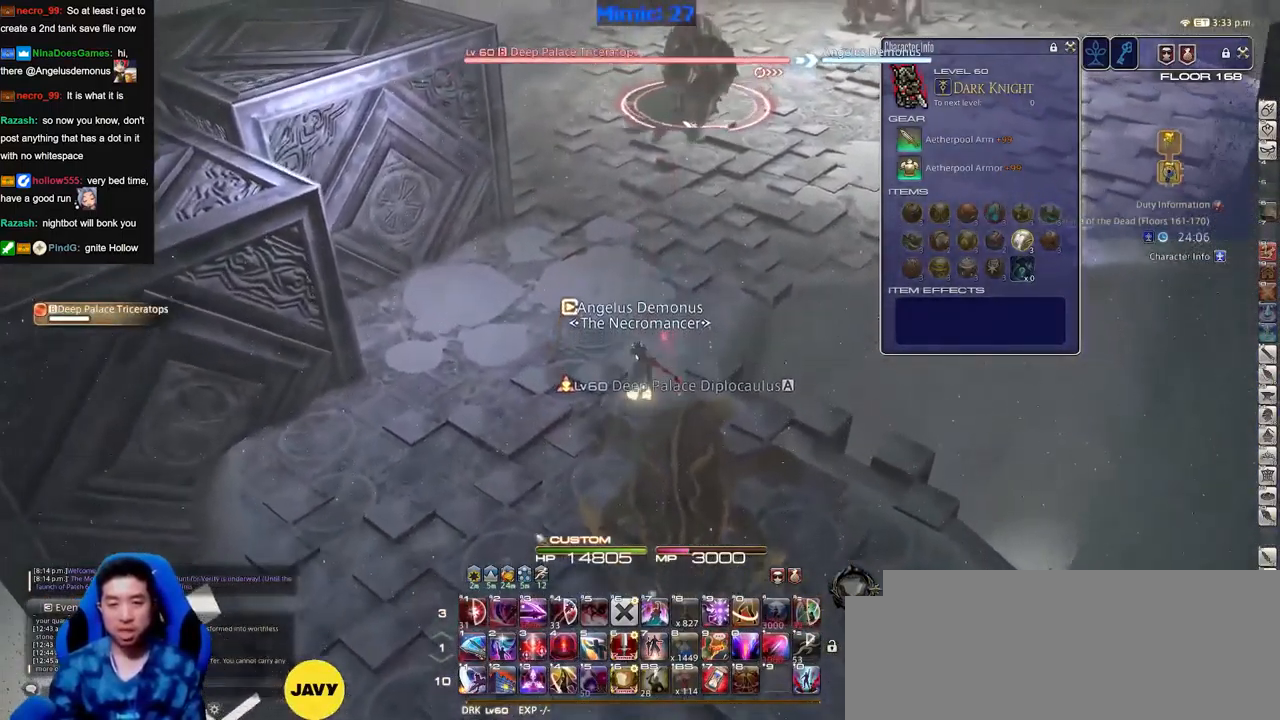
{"keys": ["w"], "events": []}